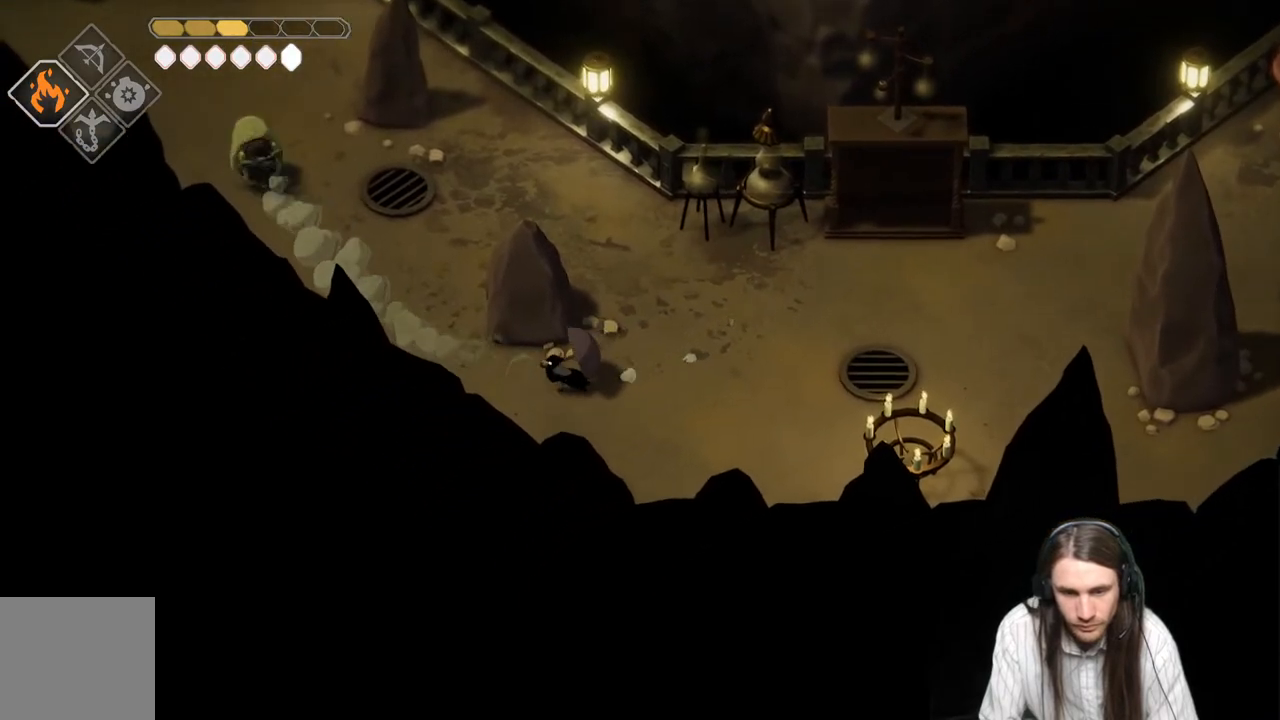
Gameplay with a controller (Xbox layout); each line is a JSON object with the inputs held at the frame after it. "events" lists button and stick changes between this image and that frame as [ms after this image, input, new state], when the widget could be followed in between.
{"buttons": ["B"], "left_stick": "up-left", "right_stick": "center", "events": [[317, "B", "down"]]}
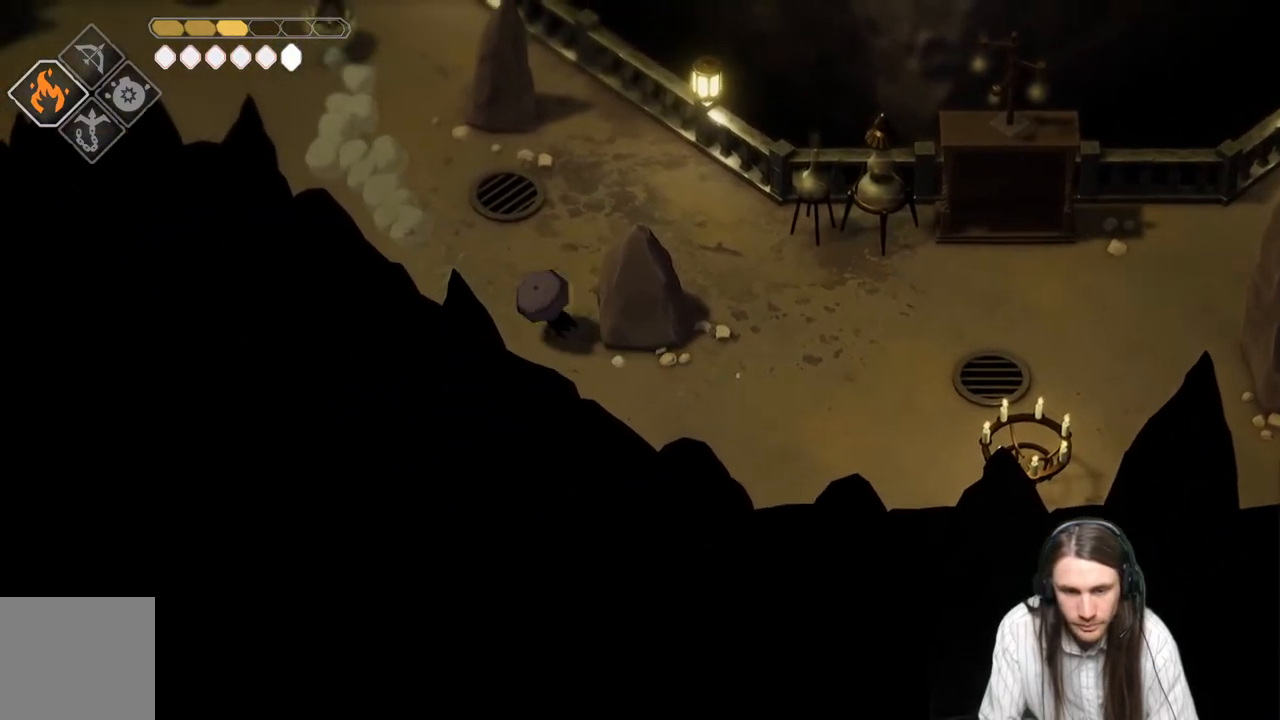
{"buttons": [], "left_stick": "up-left", "right_stick": "center", "events": [[33, "B", "up"]]}
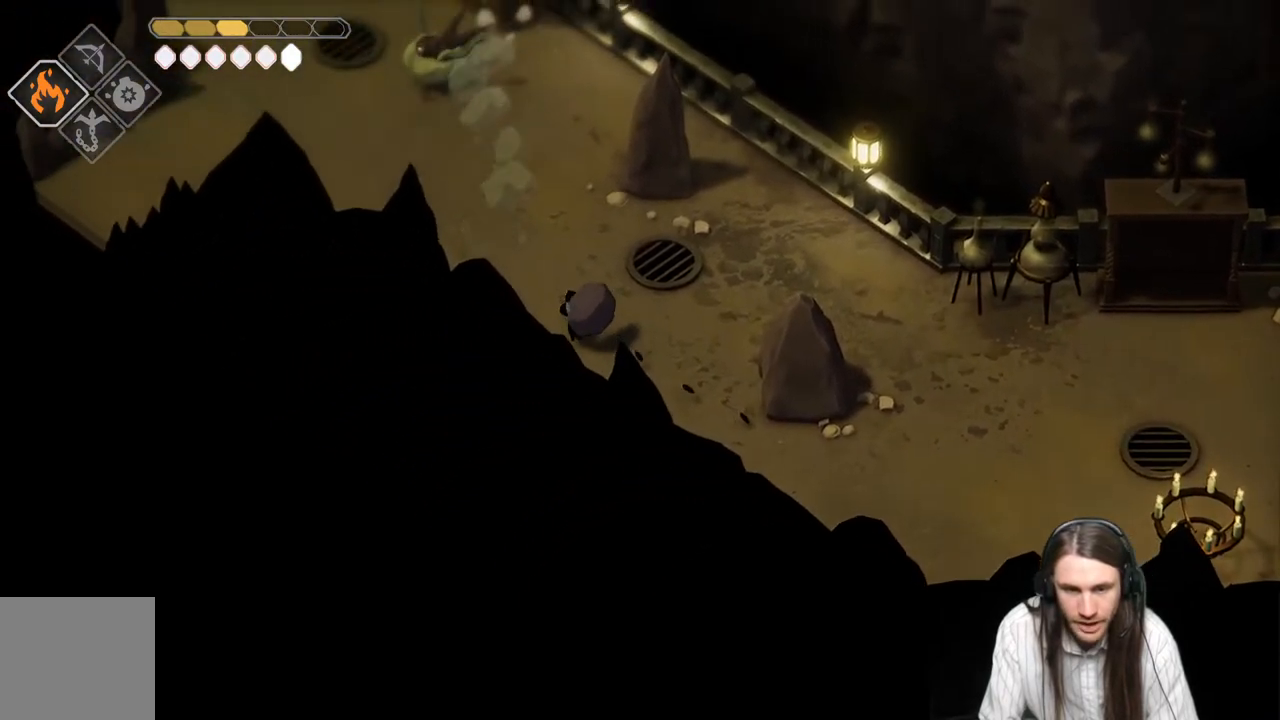
{"buttons": [], "left_stick": "up-left", "right_stick": "center", "events": [[150, "B", "down"], [383, "B", "up"]]}
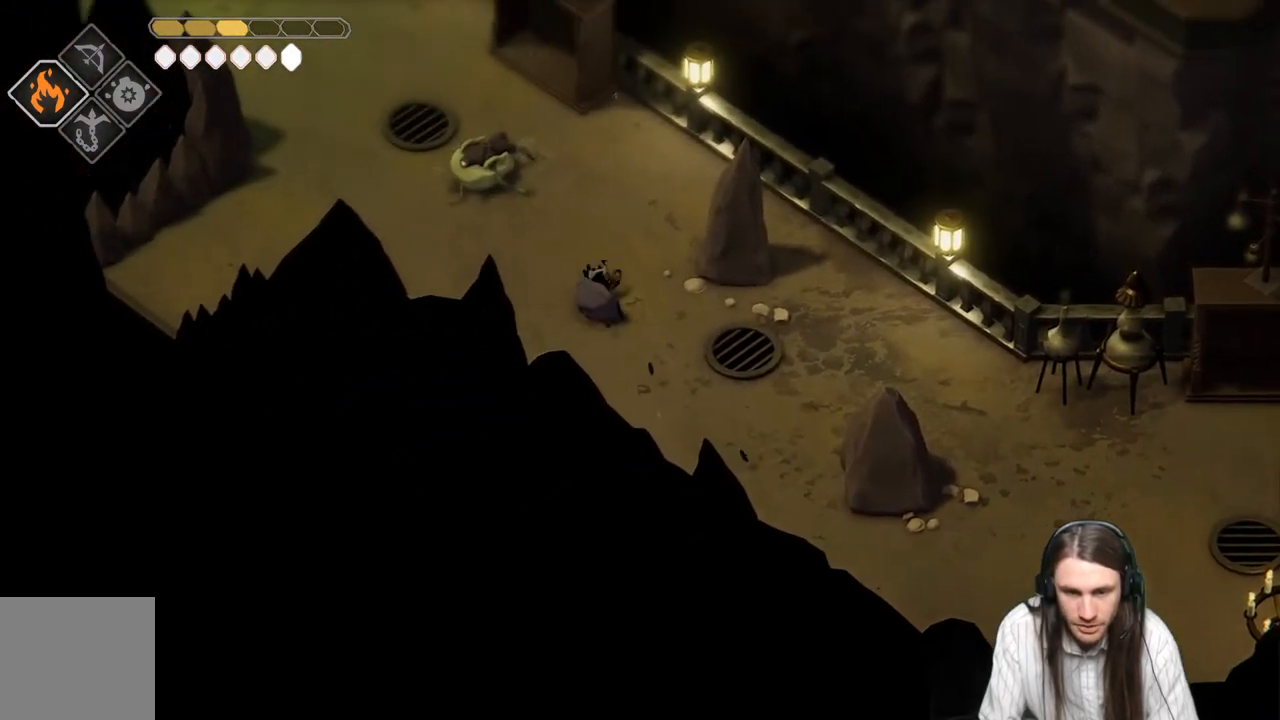
{"buttons": ["L1"], "left_stick": "up-left", "right_stick": "center", "events": [[67, "left_stick", "up"], [333, "left_stick", "up-left"], [400, "L1", "down"]]}
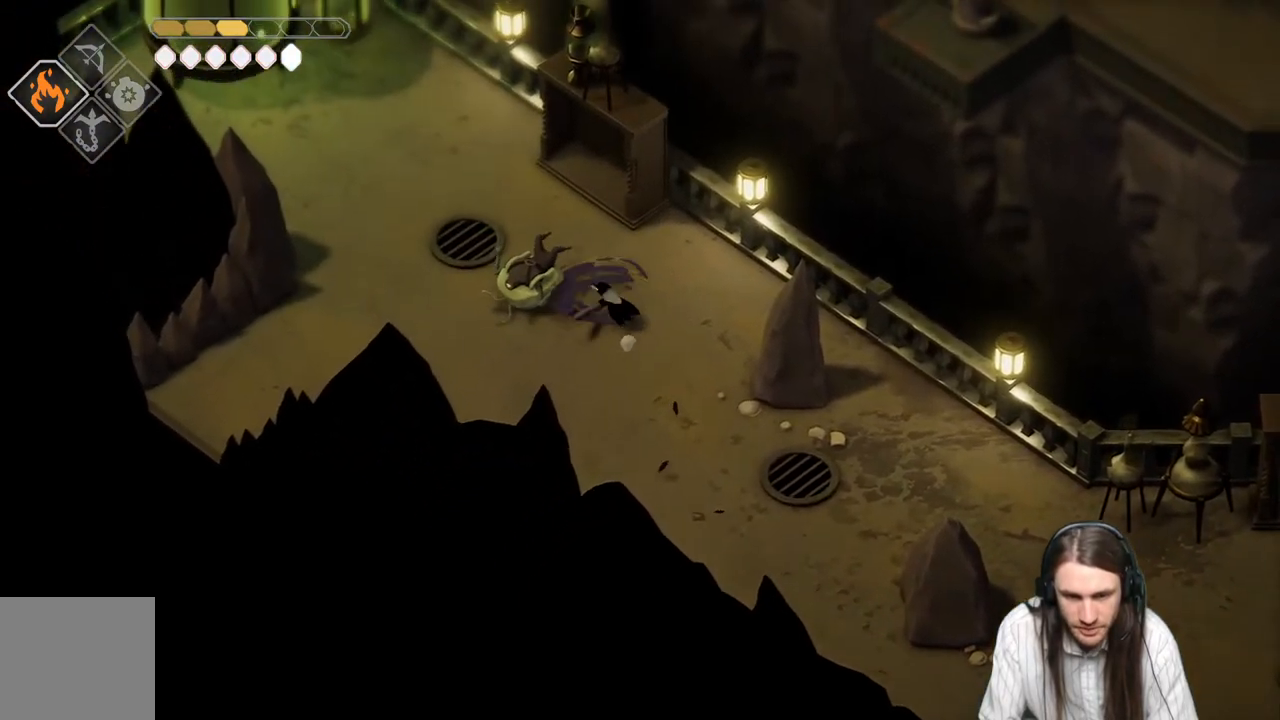
{"buttons": ["L1"], "left_stick": "up-left", "right_stick": "center", "events": [[17, "L1", "up"], [117, "L1", "down"], [200, "L1", "up"], [300, "L1", "down"], [383, "L1", "up"], [450, "L1", "down"]]}
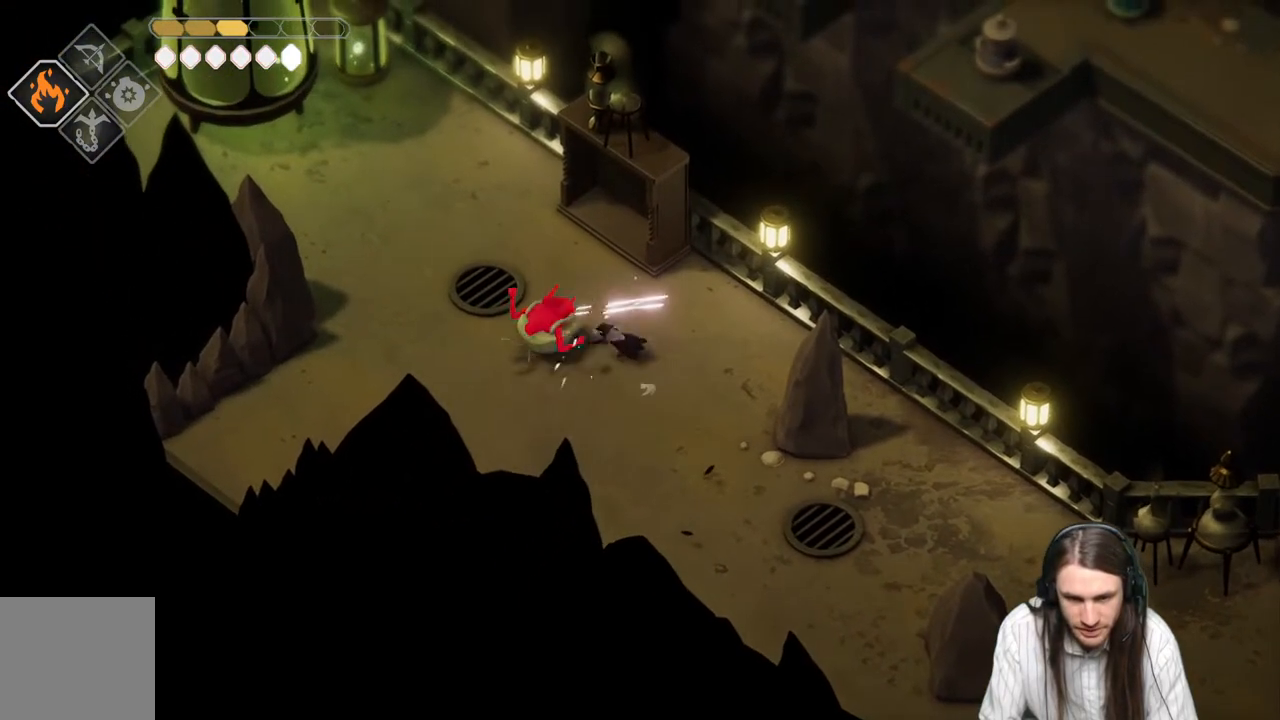
{"buttons": [], "left_stick": "center", "right_stick": "center", "events": [[50, "L1", "up"], [117, "L1", "down"], [117, "left_stick", "center"], [250, "L1", "up"]]}
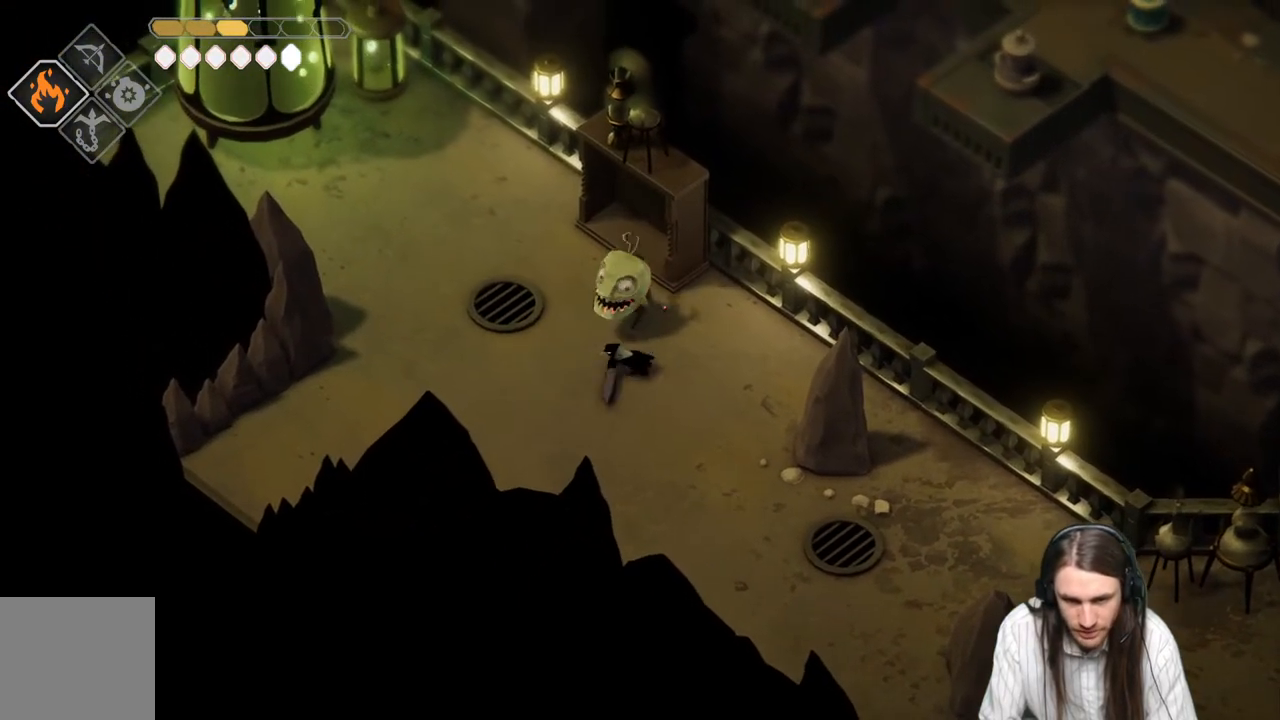
{"buttons": [], "left_stick": "up-left", "right_stick": "center", "events": [[33, "left_stick", "right"], [417, "left_stick", "up-left"]]}
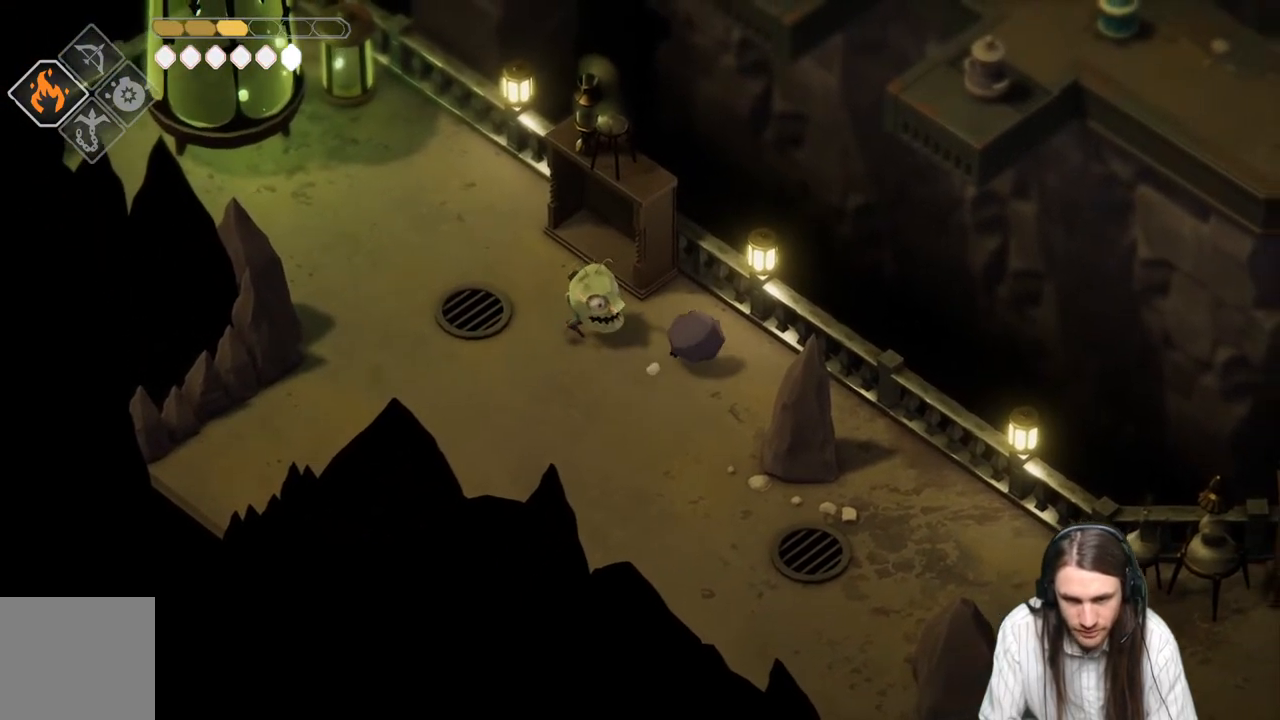
{"buttons": ["R1"], "left_stick": "center", "right_stick": "center", "events": [[17, "left_stick", "left"], [167, "left_stick", "center"], [450, "R1", "down"]]}
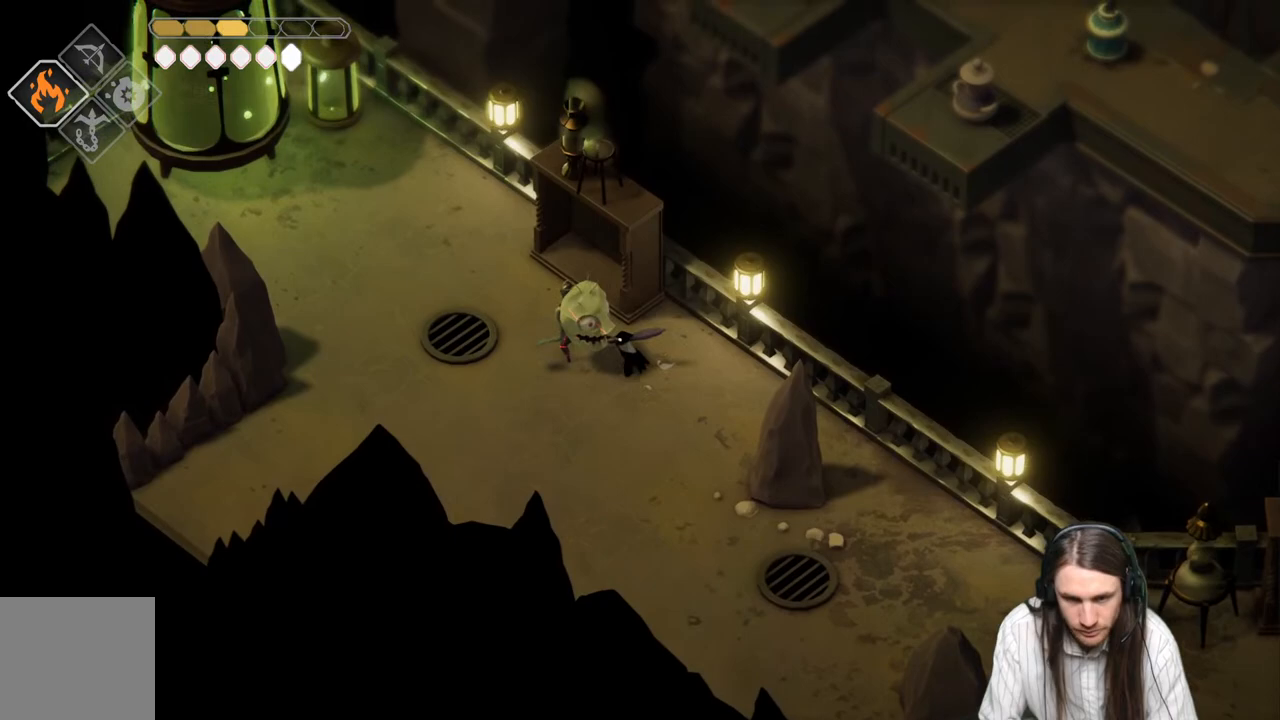
{"buttons": ["R1"], "left_stick": "center", "right_stick": "center", "events": []}
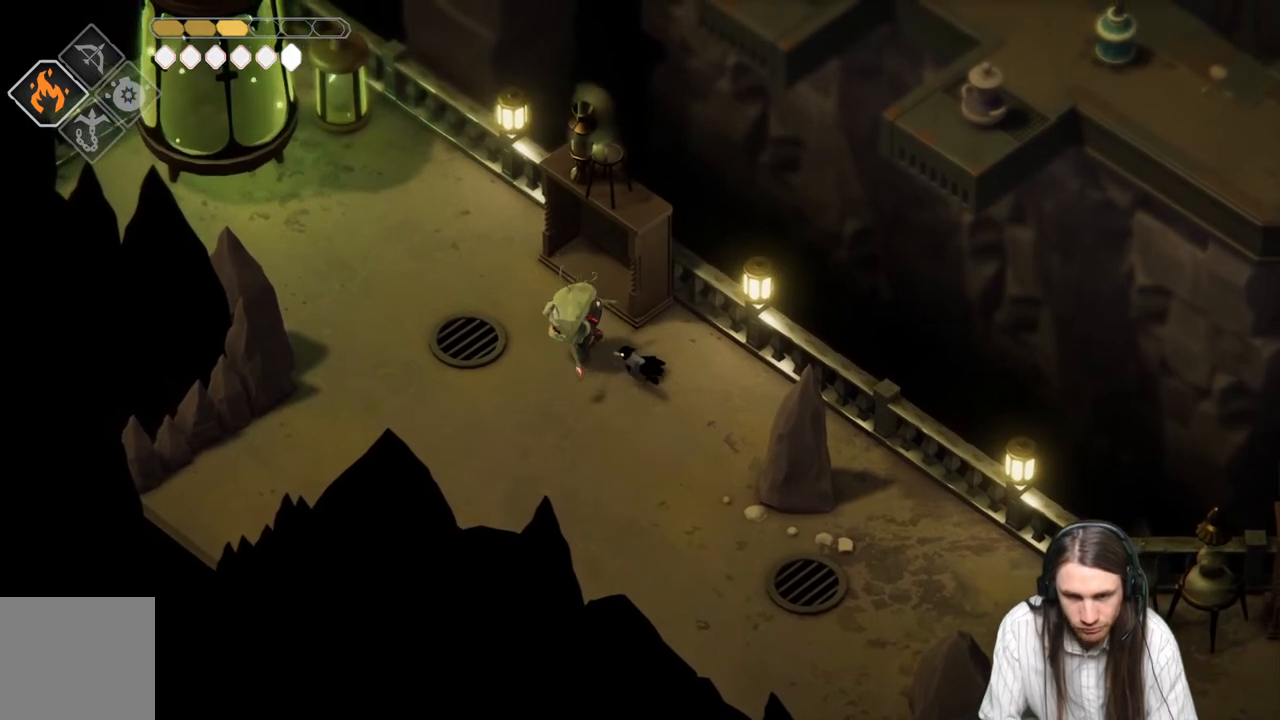
{"buttons": [], "left_stick": "center", "right_stick": "center", "events": [[250, "R1", "up"]]}
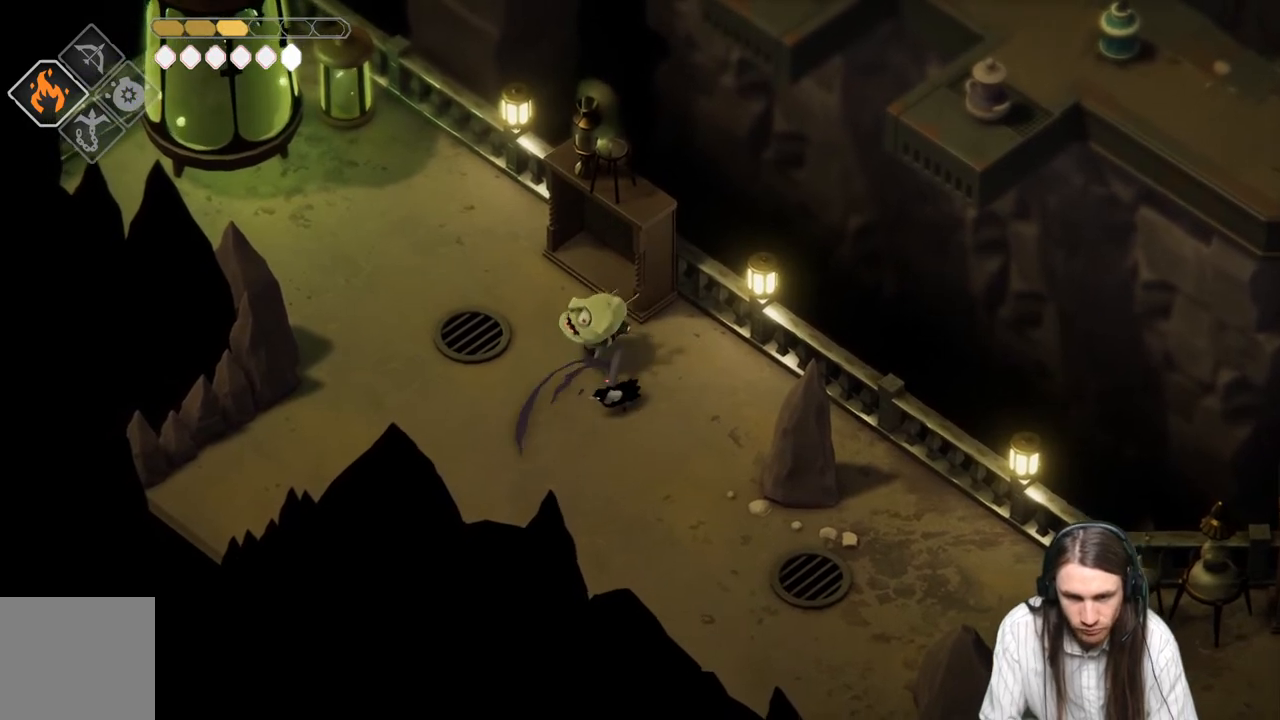
{"buttons": [], "left_stick": "down-left", "right_stick": "center", "events": [[50, "L1", "down"], [83, "left_stick", "left"], [167, "L1", "up"], [233, "left_stick", "down-left"]]}
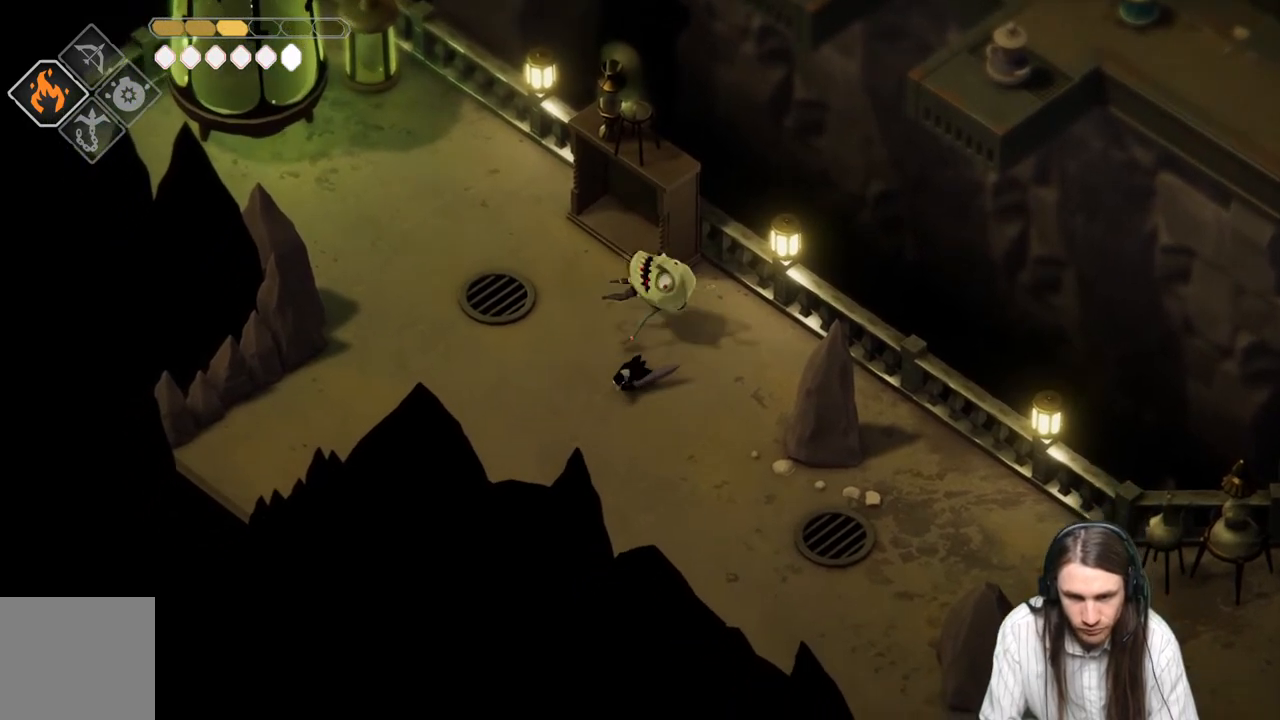
{"buttons": [], "left_stick": "right", "right_stick": "center", "events": [[300, "left_stick", "down-right"], [400, "left_stick", "right"]]}
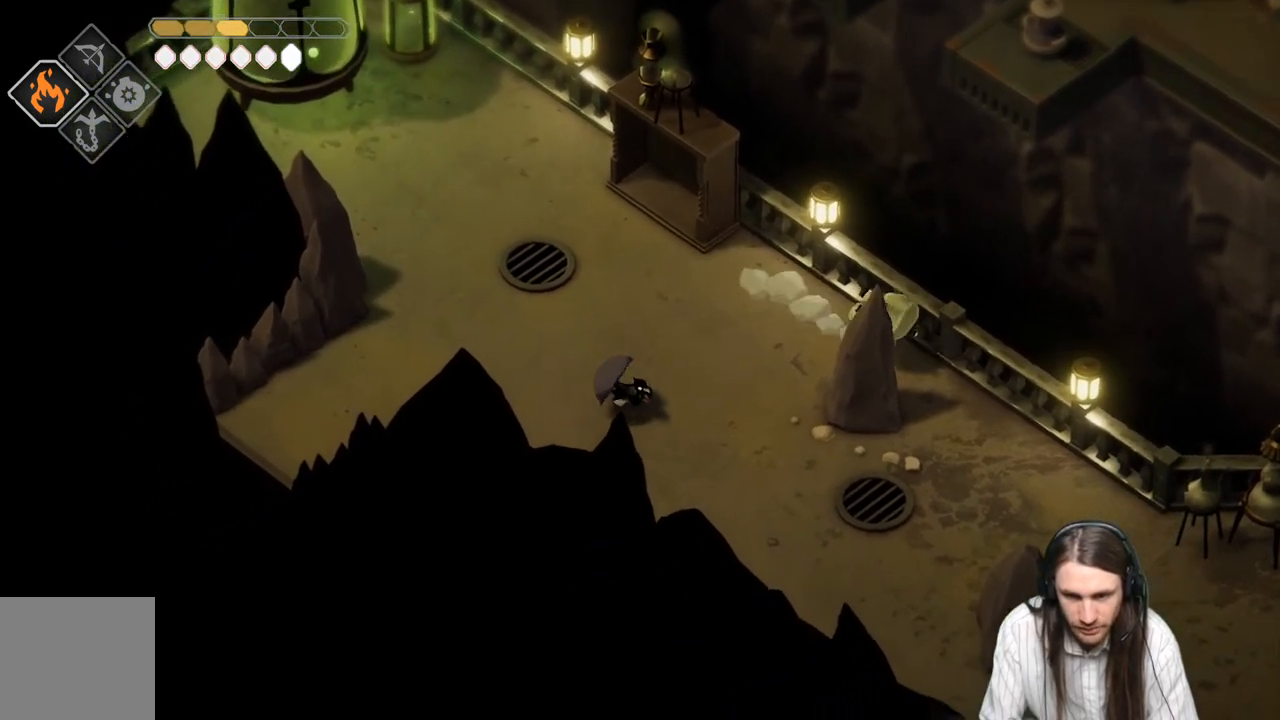
{"buttons": [], "left_stick": "down-right", "right_stick": "center", "events": [[133, "left_stick", "down-right"]]}
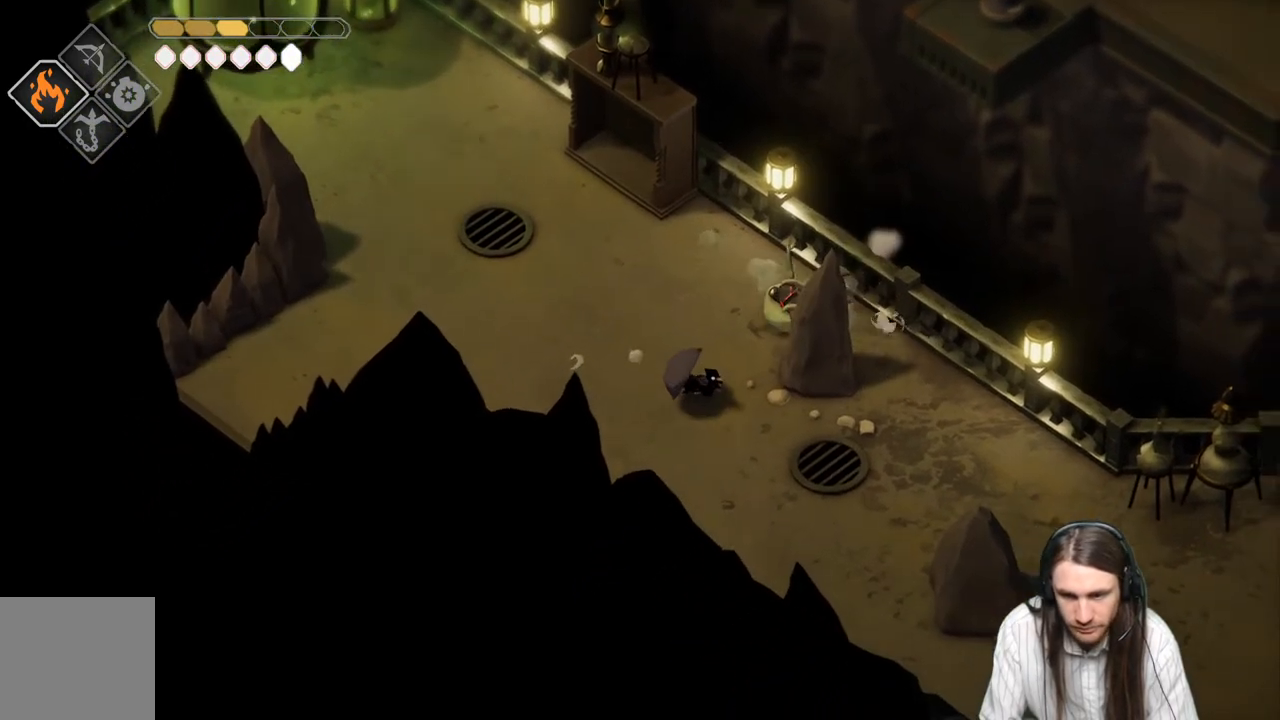
{"buttons": ["L1"], "left_stick": "up", "right_stick": "center", "events": [[150, "left_stick", "up-right"], [200, "left_stick", "up"], [450, "L1", "down"]]}
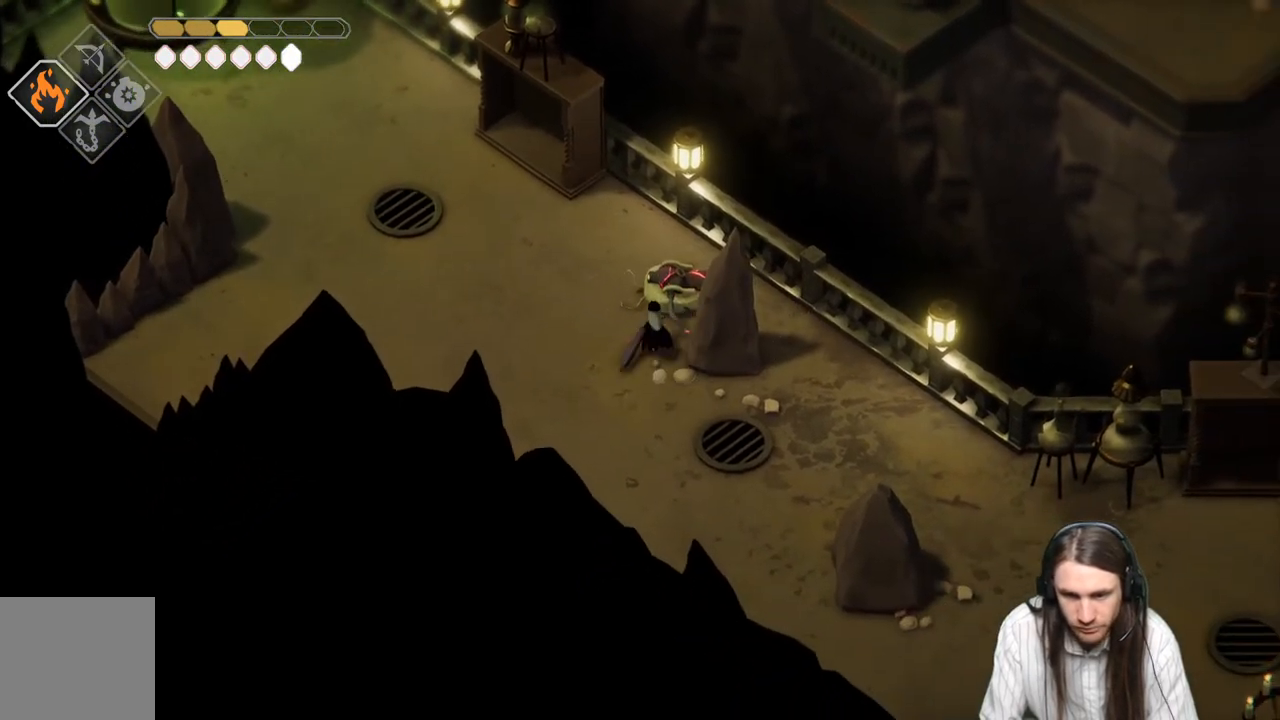
{"buttons": [], "left_stick": "up-right", "right_stick": "center", "events": [[83, "L1", "up"], [150, "L1", "down"], [250, "left_stick", "up-right"], [267, "L1", "up"], [317, "L1", "down"], [433, "L1", "up"]]}
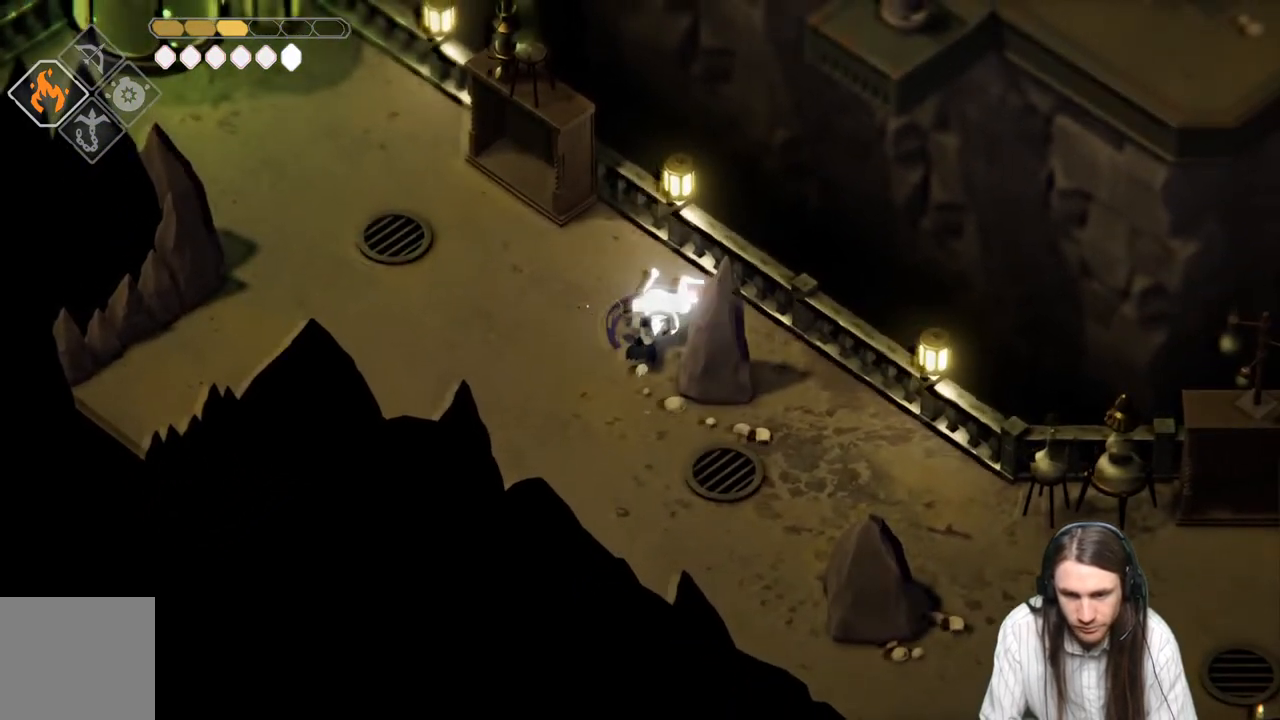
{"buttons": [], "left_stick": "center", "right_stick": "center", "events": [[17, "L1", "down"], [133, "L1", "up"], [317, "left_stick", "center"]]}
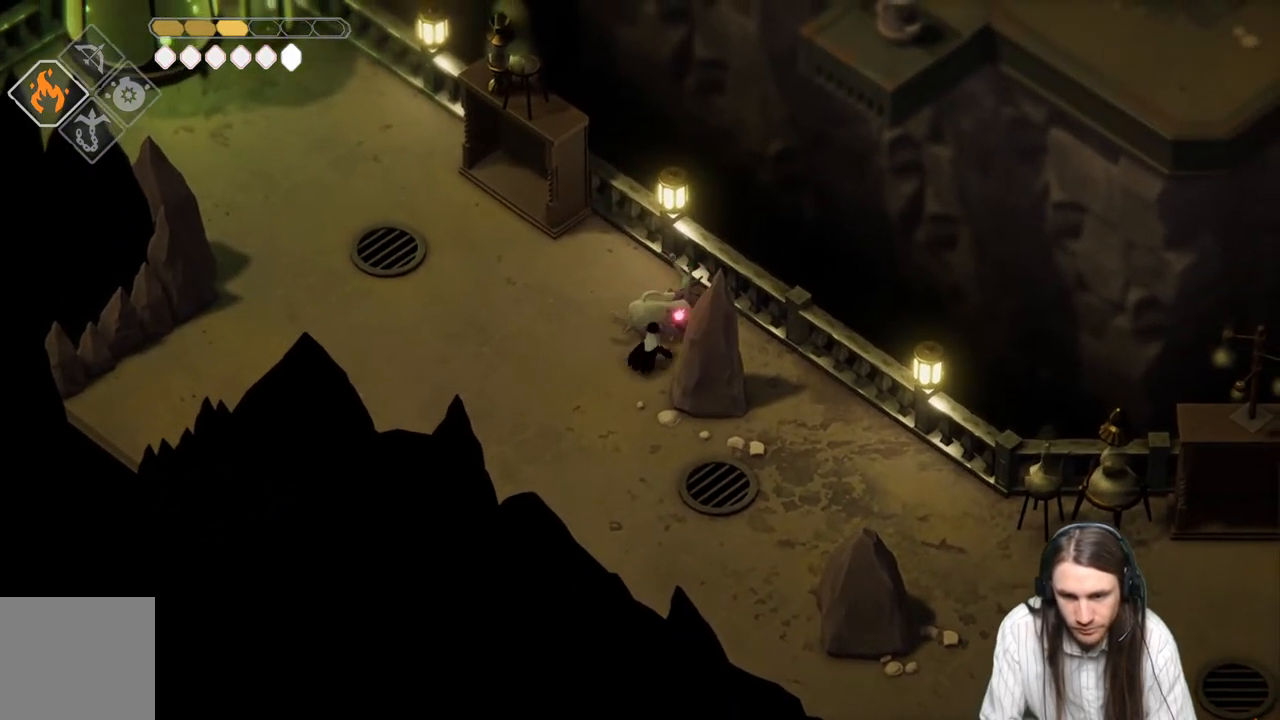
{"buttons": [], "left_stick": "center", "right_stick": "center", "events": []}
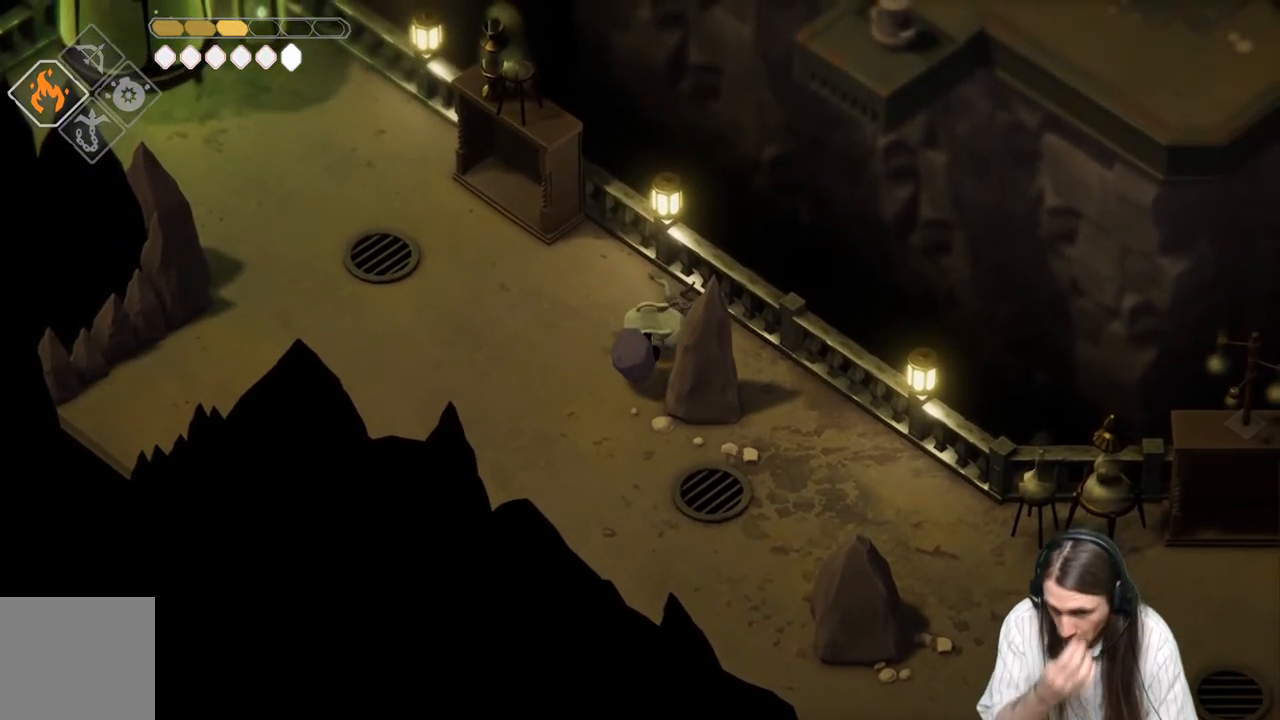
{"buttons": [], "left_stick": "up-left", "right_stick": "center", "events": [[17, "left_stick", "left"], [350, "left_stick", "up-left"]]}
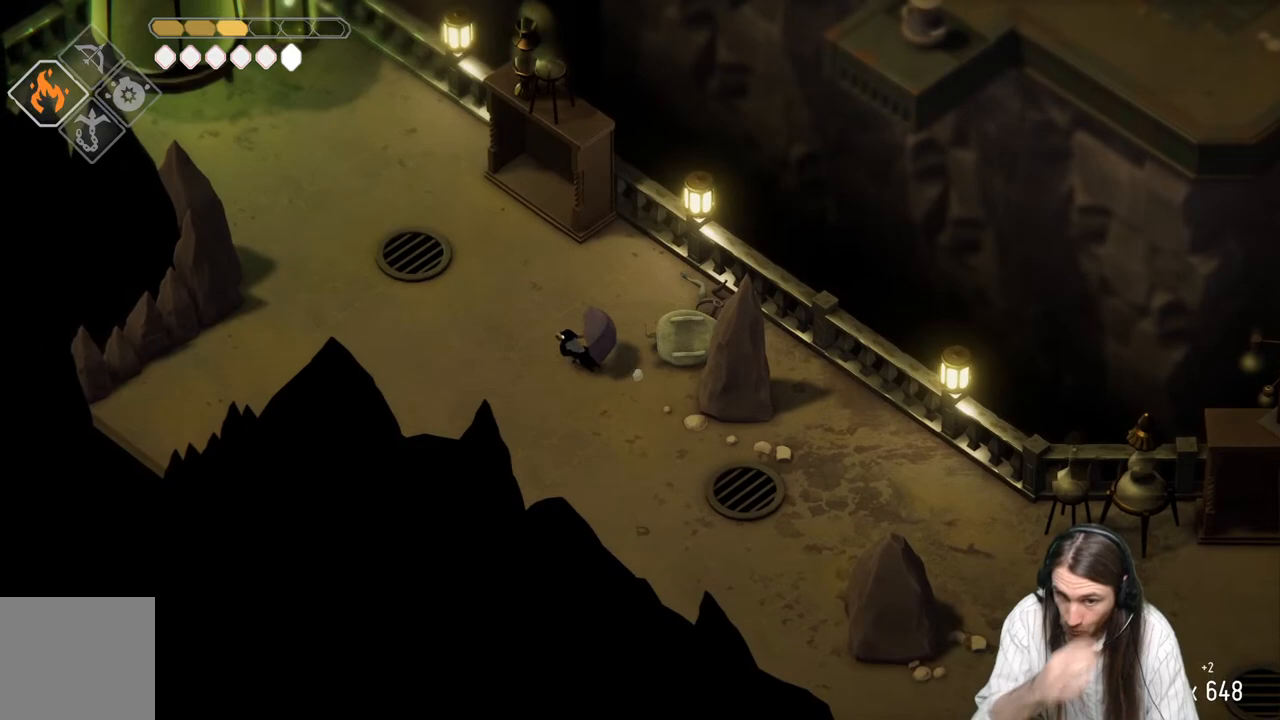
{"buttons": [], "left_stick": "up-left", "right_stick": "center", "events": []}
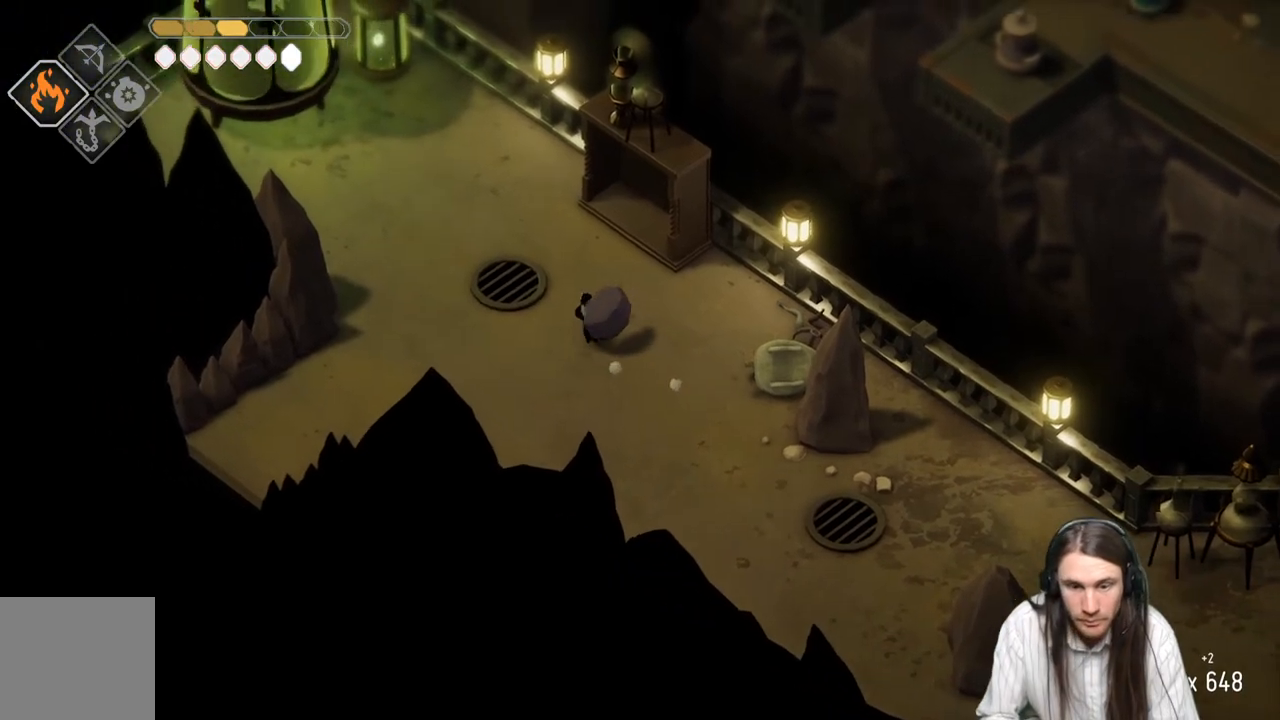
{"buttons": [], "left_stick": "up", "right_stick": "center", "events": [[500, "left_stick", "up"]]}
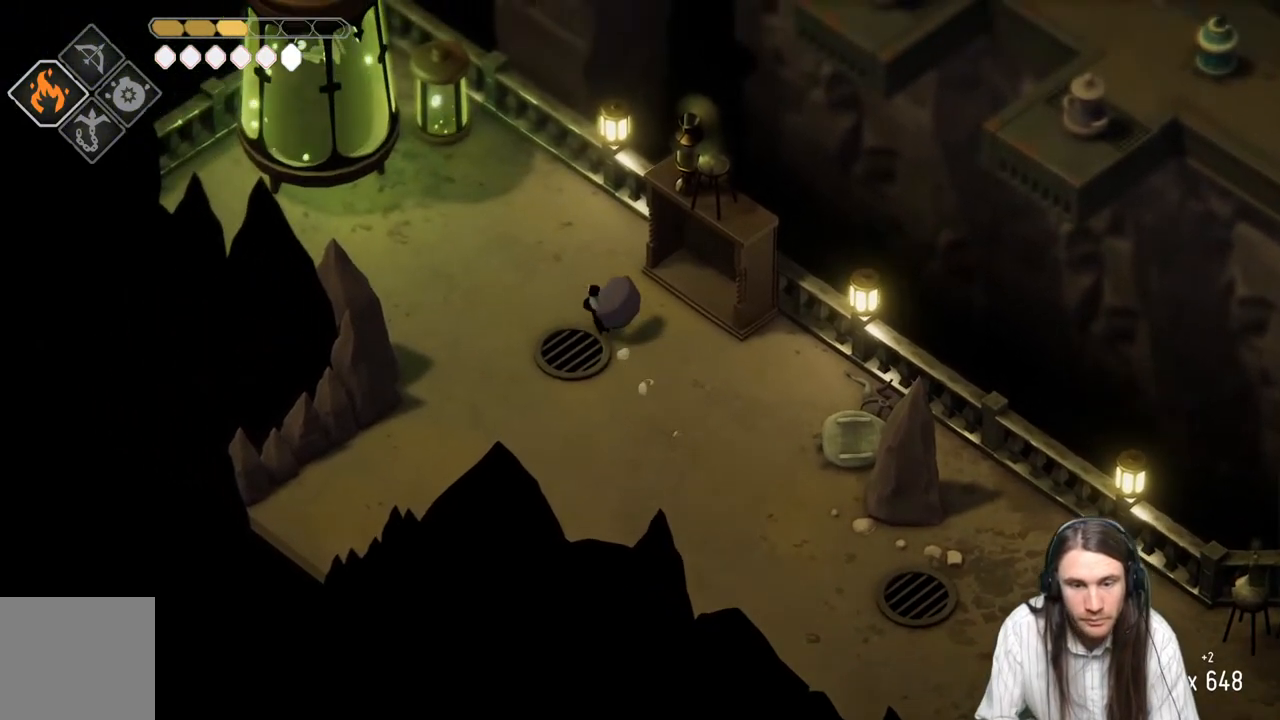
{"buttons": [], "left_stick": "up-left", "right_stick": "center", "events": [[33, "left_stick", "up-left"], [67, "left_stick", "right"], [217, "left_stick", "up-left"]]}
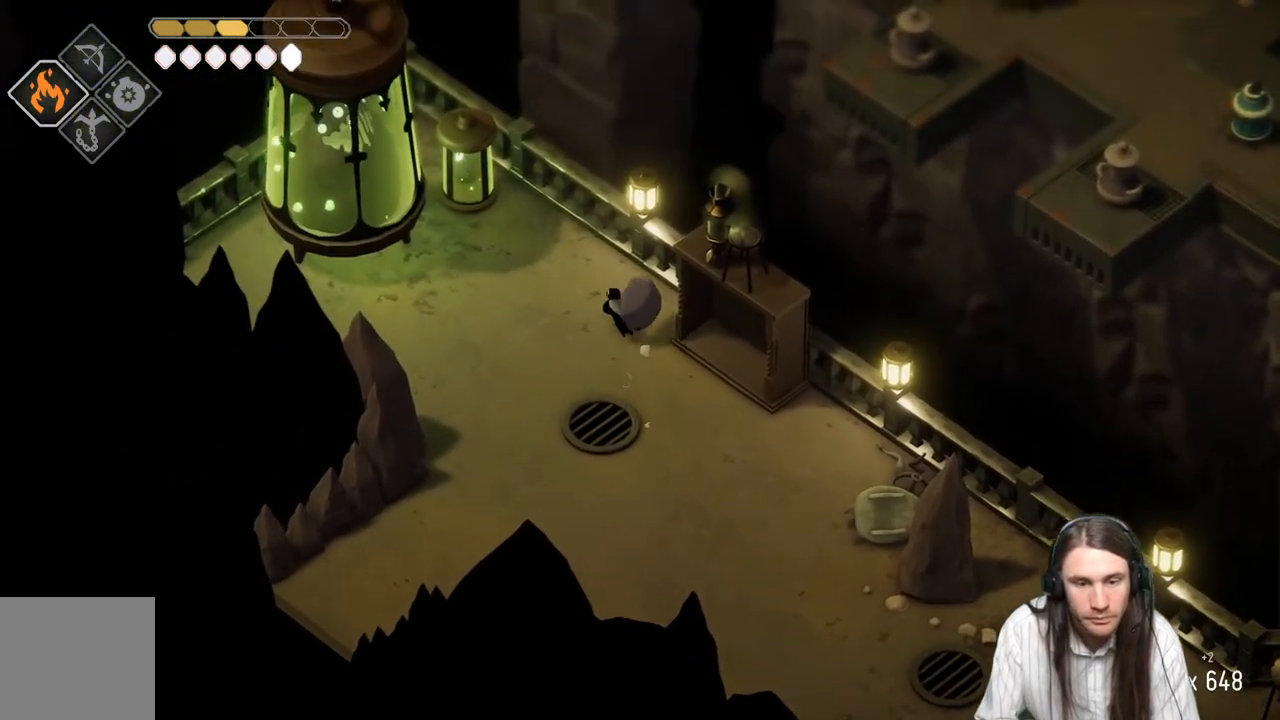
{"buttons": [], "left_stick": "down", "right_stick": "center", "events": [[100, "left_stick", "up-right"], [167, "left_stick", "down-right"], [350, "left_stick", "down"]]}
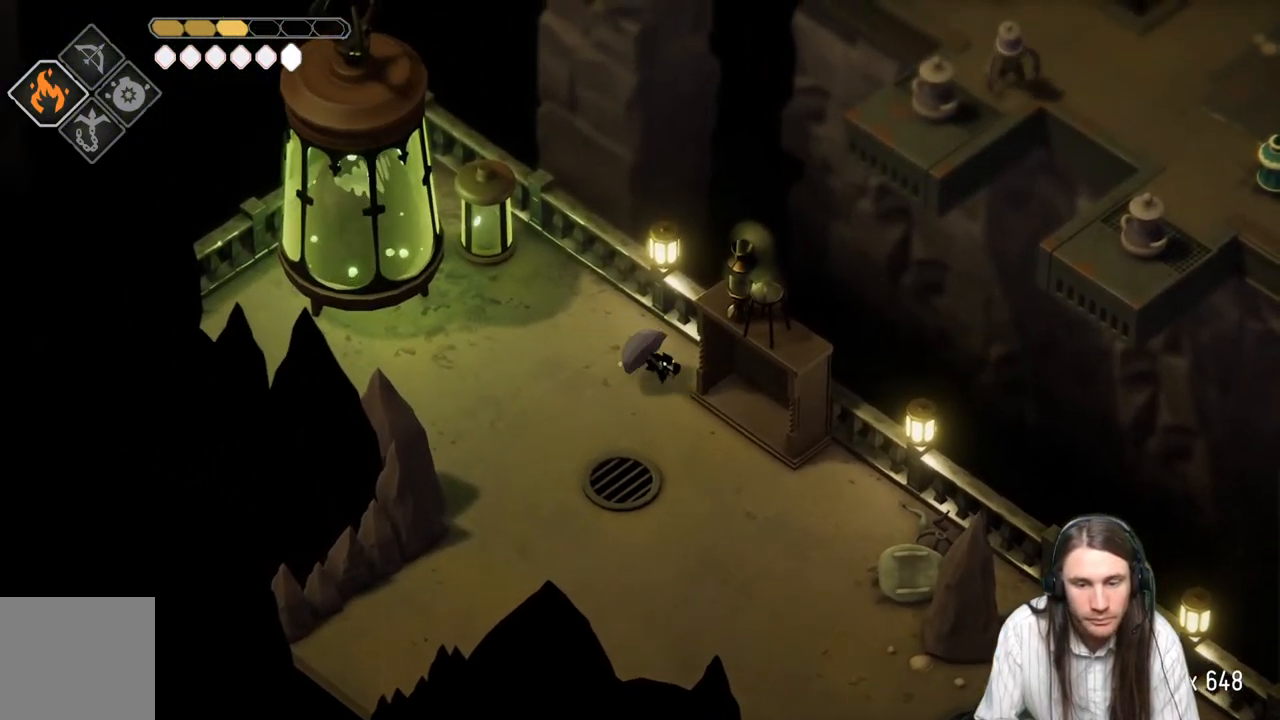
{"buttons": [], "left_stick": "down-right", "right_stick": "center", "events": [[267, "left_stick", "down-right"]]}
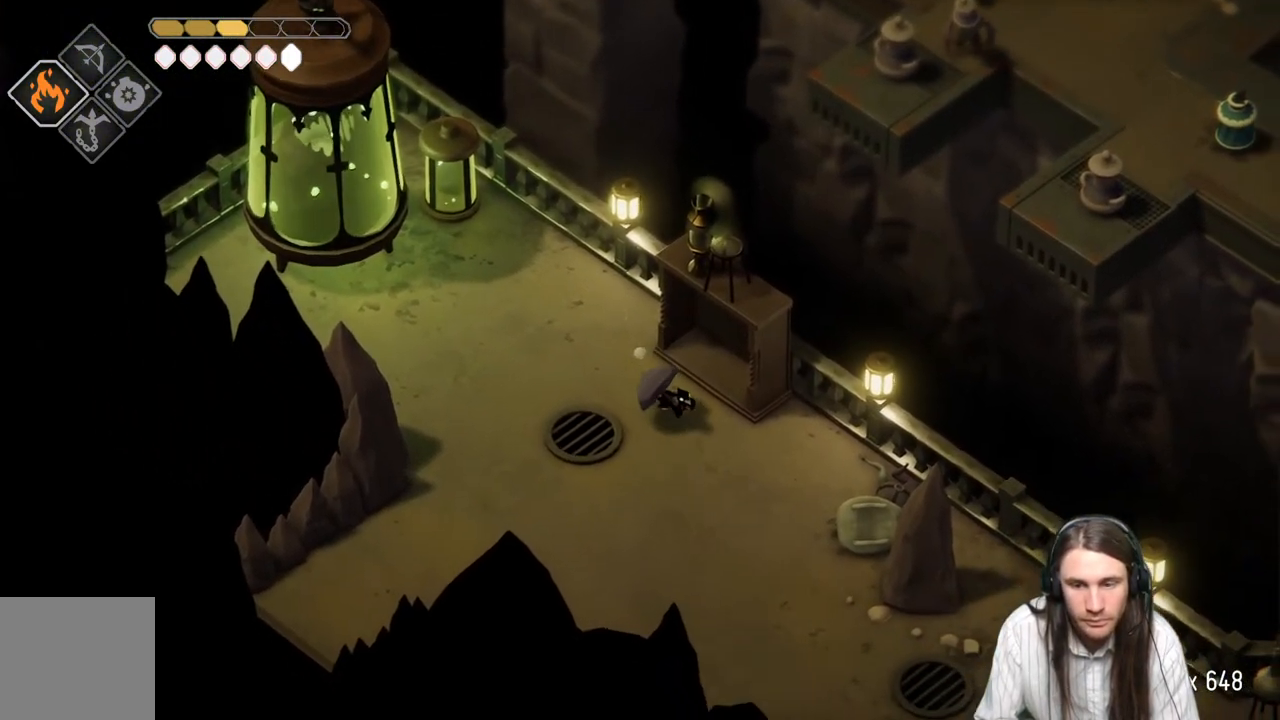
{"buttons": [], "left_stick": "down-right", "right_stick": "center", "events": [[200, "left_stick", "right"], [350, "left_stick", "down-right"]]}
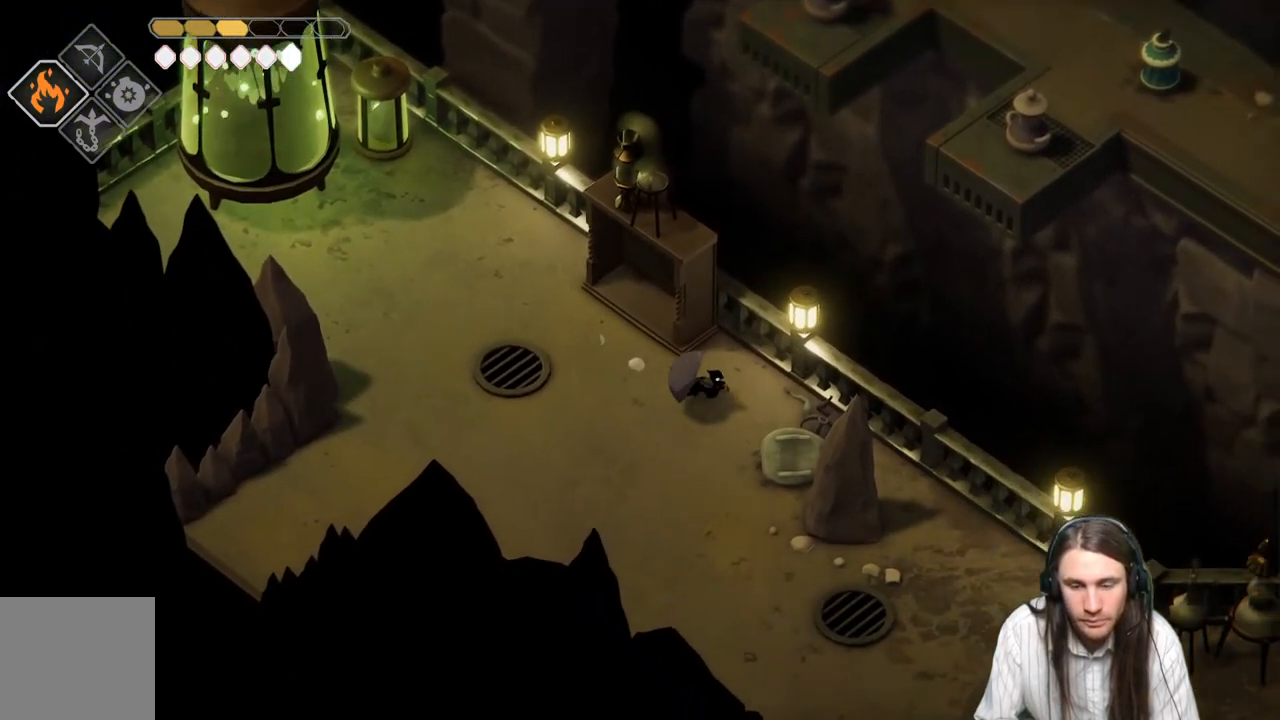
{"buttons": [], "left_stick": "down-left", "right_stick": "center", "events": [[67, "B", "down"], [217, "left_stick", "down"], [233, "B", "up"], [367, "left_stick", "down-left"]]}
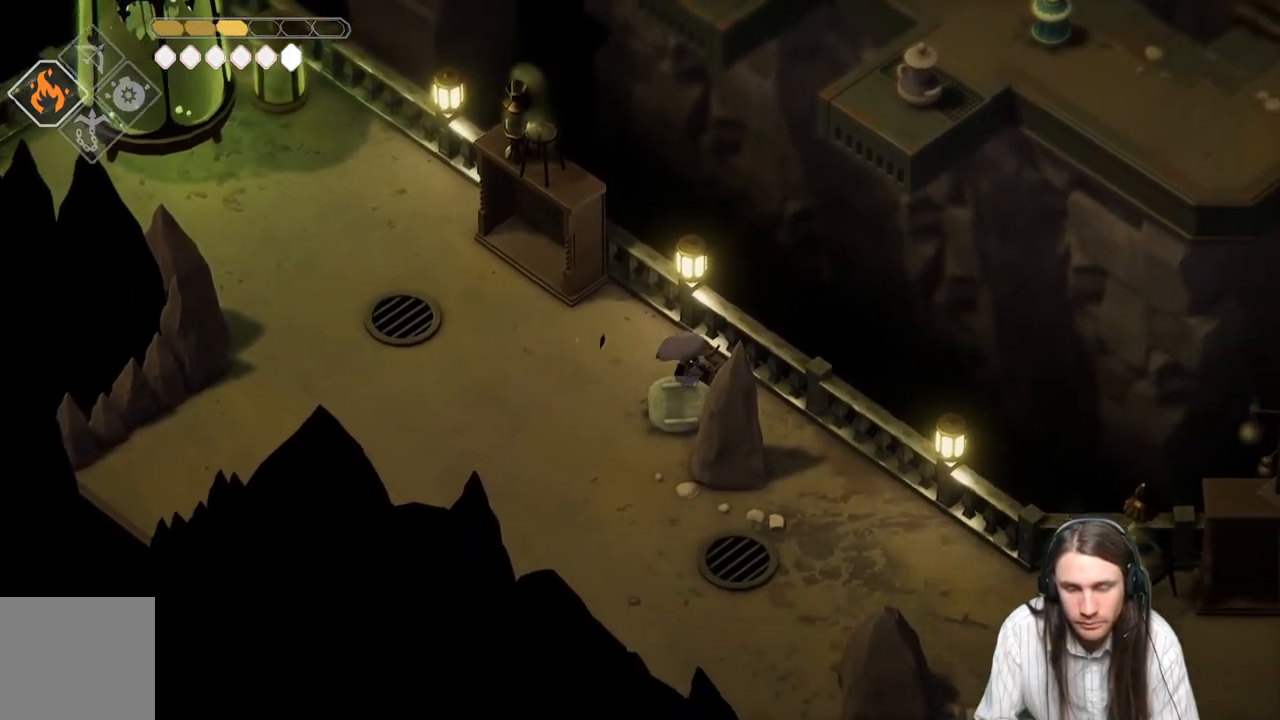
{"buttons": [], "left_stick": "left", "right_stick": "center", "events": [[167, "left_stick", "down"], [267, "left_stick", "down-left"], [500, "left_stick", "left"]]}
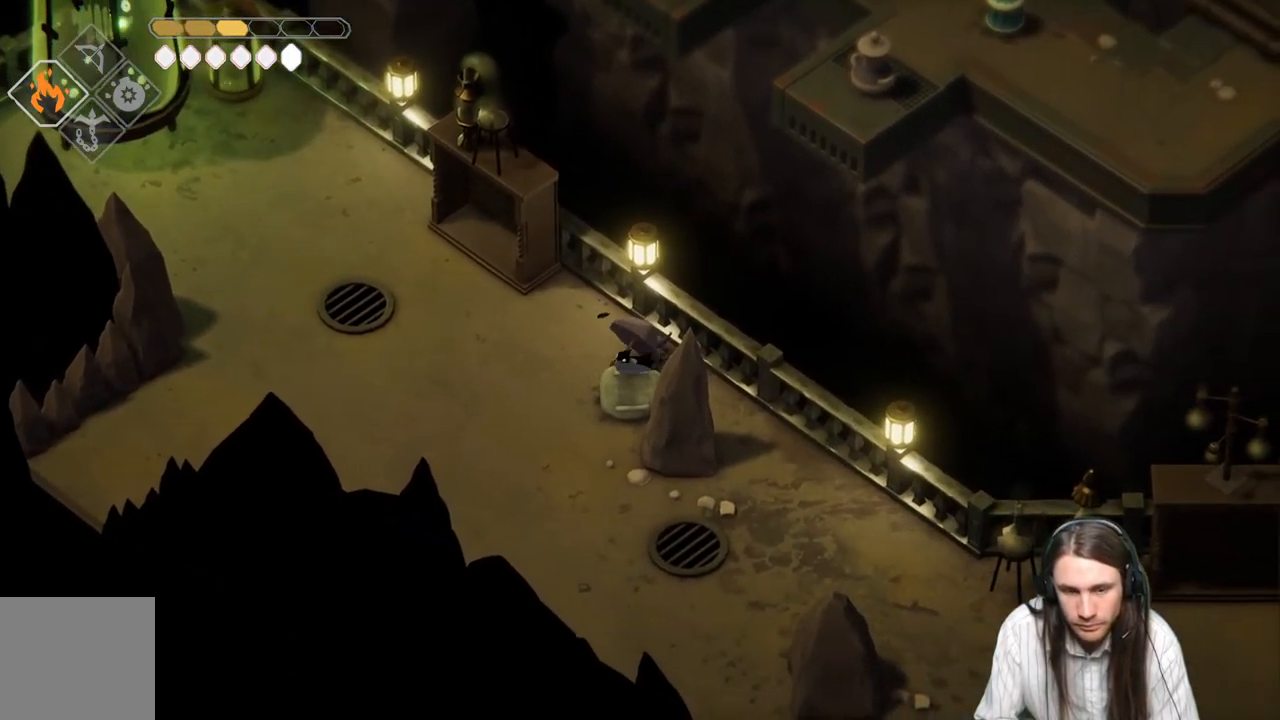
{"buttons": [], "left_stick": "down", "right_stick": "center", "events": [[367, "left_stick", "down"]]}
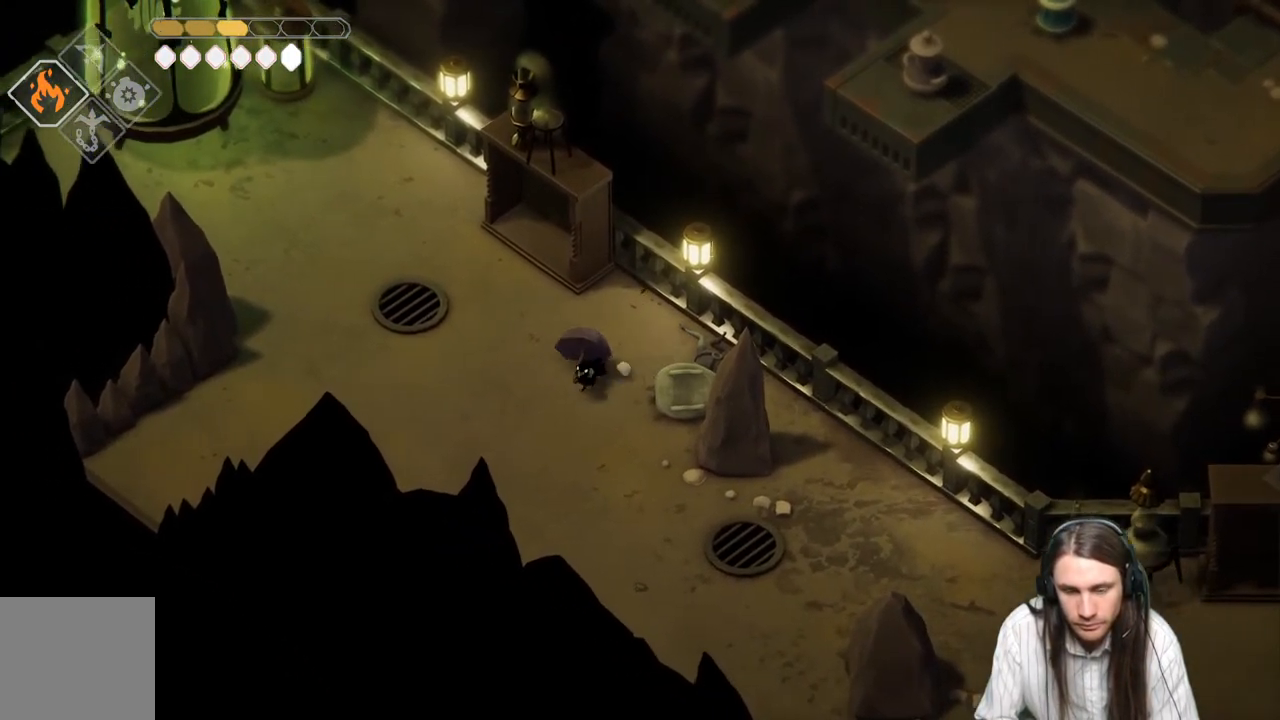
{"buttons": [], "left_stick": "right", "right_stick": "center", "events": [[17, "left_stick", "down-right"], [117, "B", "down"], [317, "B", "up"], [500, "left_stick", "right"]]}
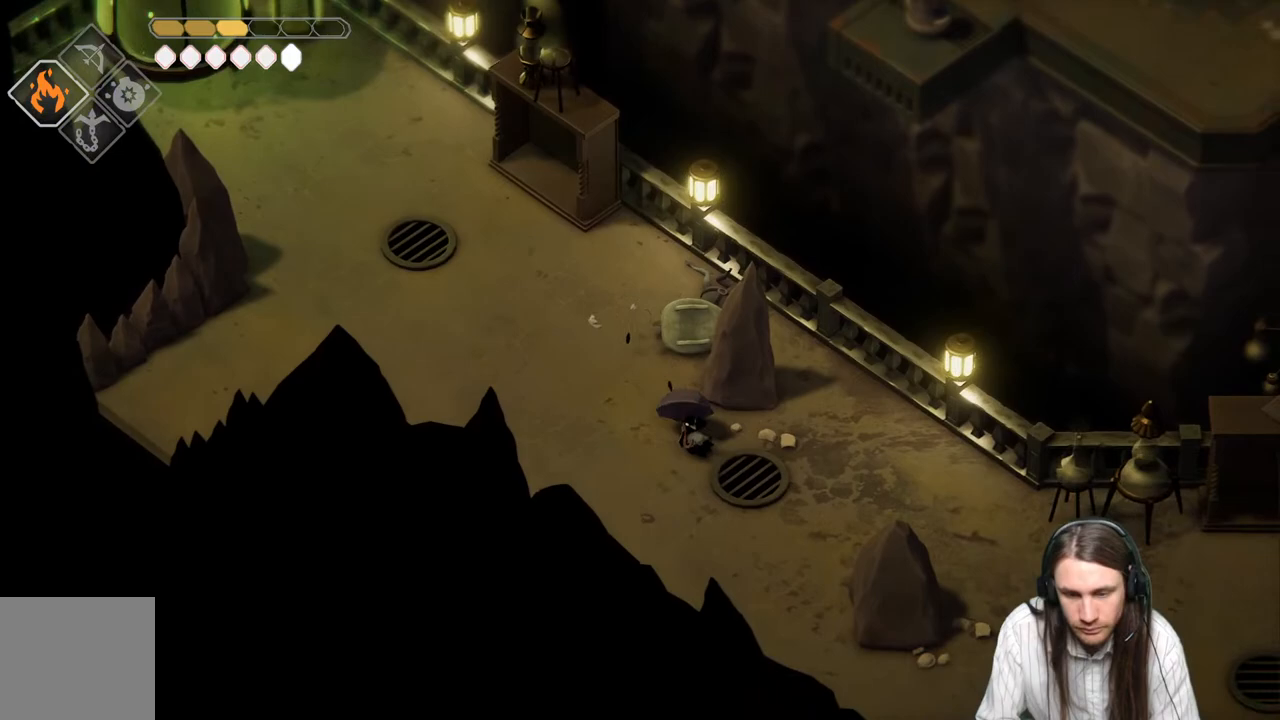
{"buttons": ["B"], "left_stick": "down-right", "right_stick": "center", "events": [[483, "left_stick", "down-right"], [500, "B", "down"]]}
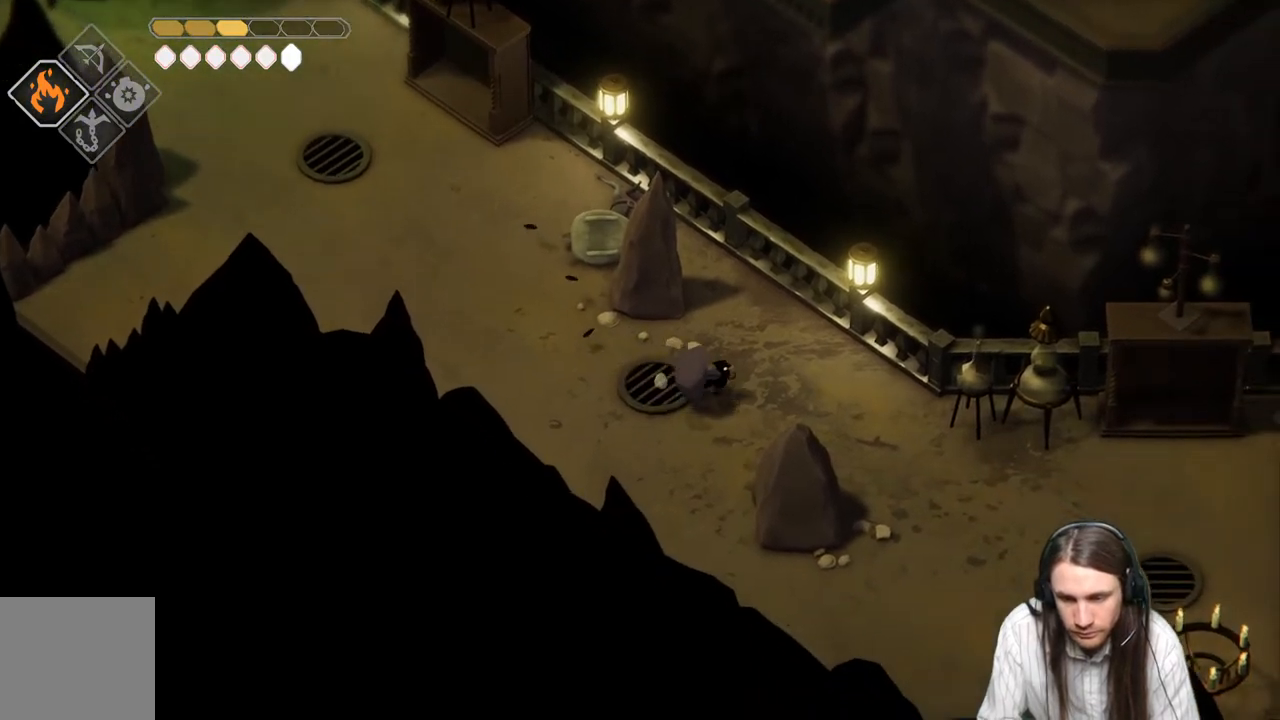
{"buttons": [], "left_stick": "down-right", "right_stick": "center", "events": [[167, "B", "up"]]}